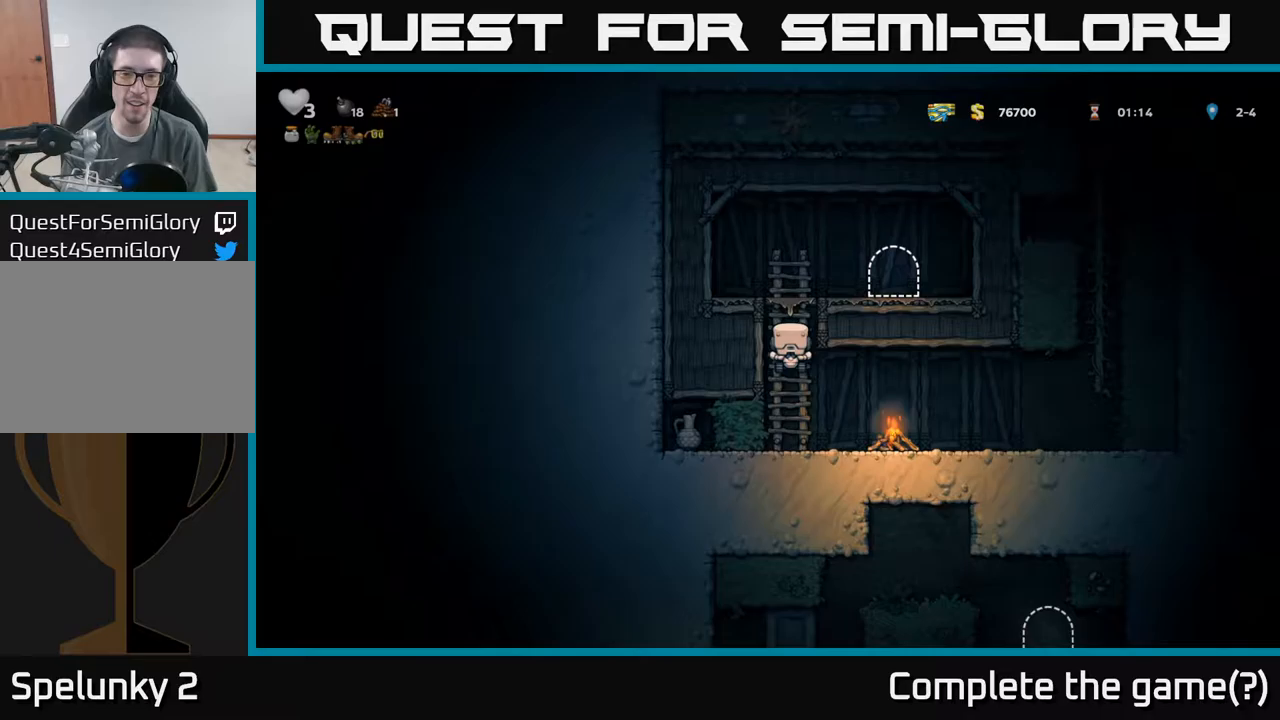
Gameplay with a controller (Xbox layout); each line is a JSON object with the inputs held at the frame after it (dt_ms = milliseconds from this image to that frame). "events" lists button and stick changes between this image and that frame as [ms after this image, input, new state], when the widget could be followed in between. Not read: L3 R3 right_stick.
{"dt_ms": 183, "buttons": ["A"], "left_stick": "up-right", "events": [[183, "A", "down"]]}
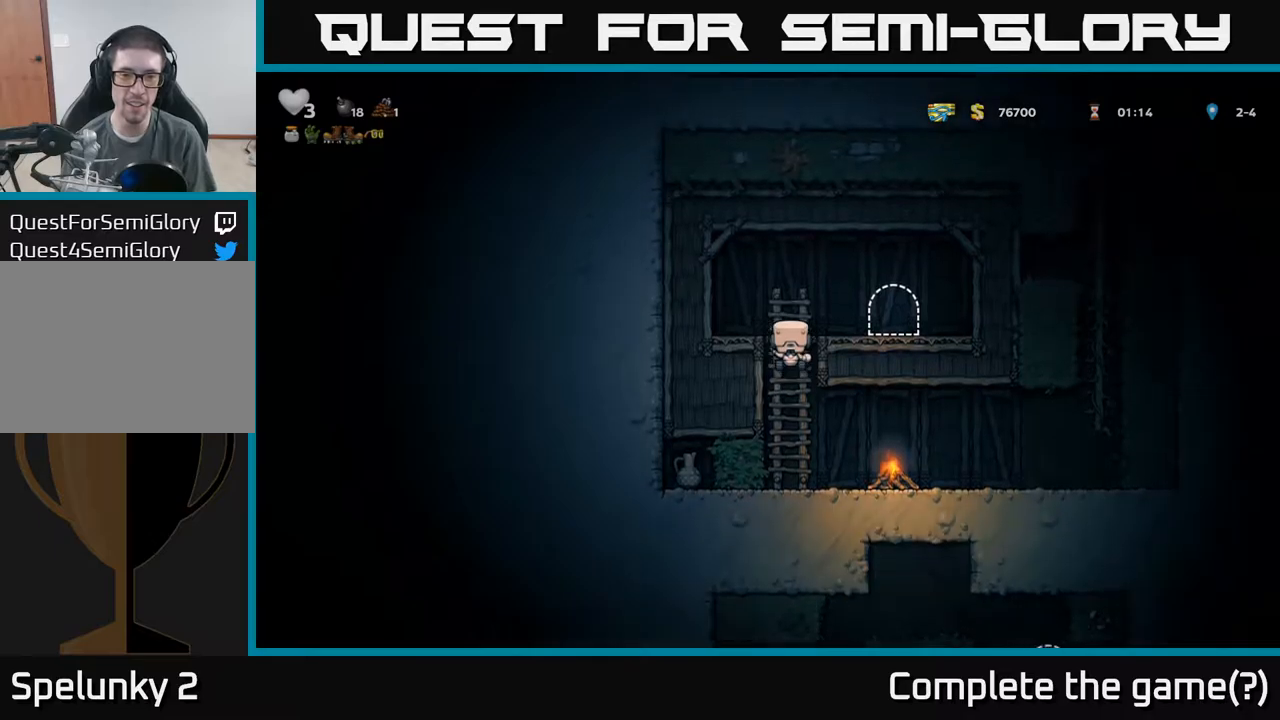
{"dt_ms": 500, "buttons": [], "left_stick": "center", "events": [[84, "left_stick", "right"], [134, "A", "up"], [217, "left_stick", "center"]]}
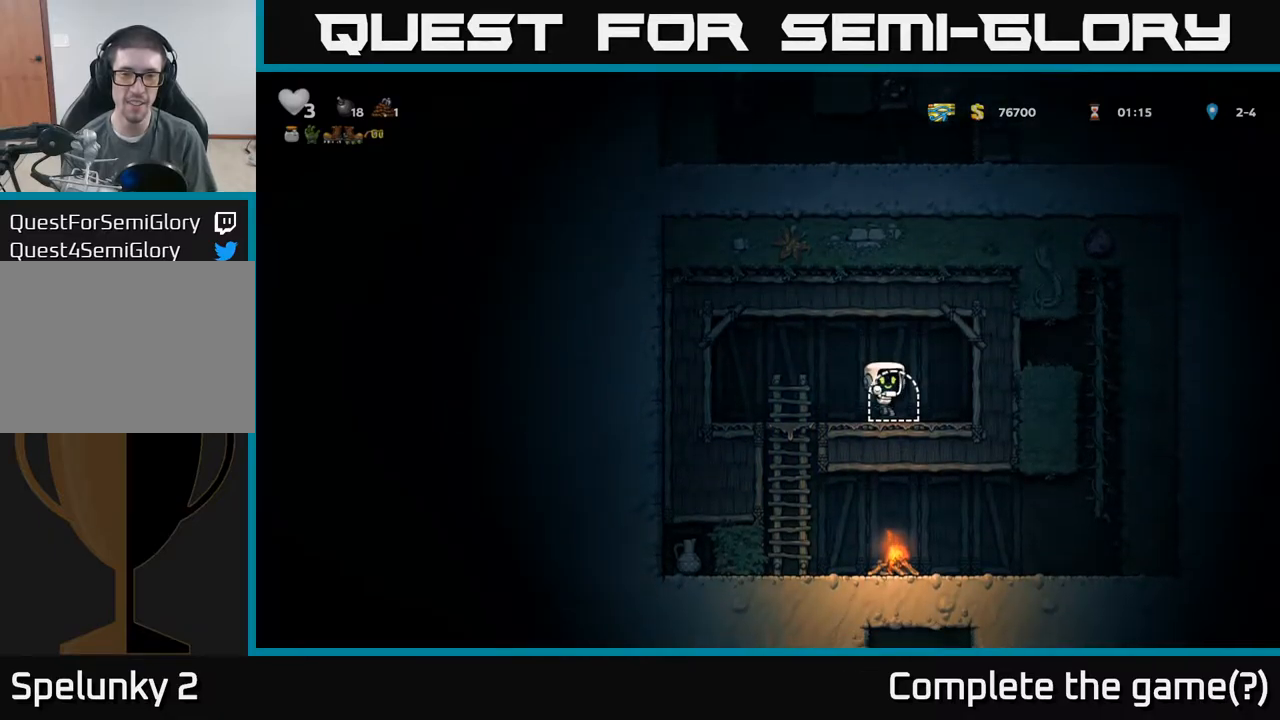
{"dt_ms": 500, "buttons": [], "left_stick": "center", "events": [[34, "L2", "down"], [100, "L2", "up"], [184, "L2", "down"], [267, "L2", "up"], [350, "L2", "down"], [450, "L2", "up"]]}
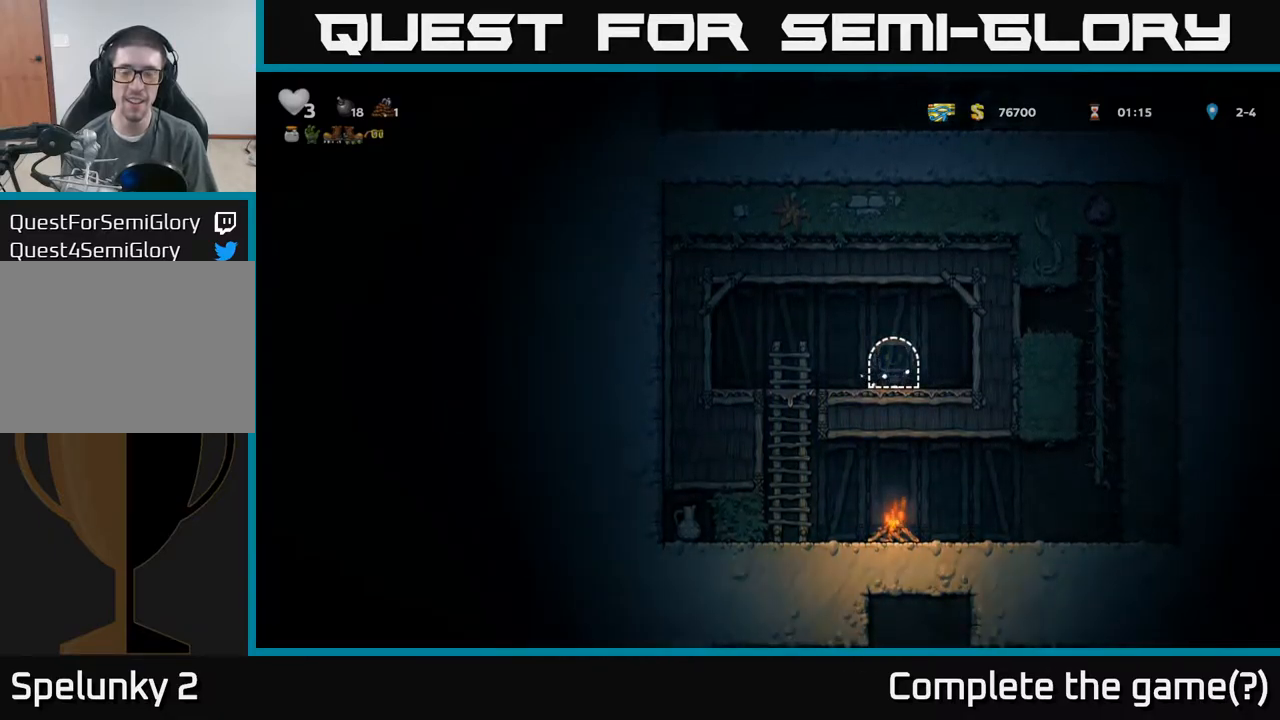
{"dt_ms": 500, "buttons": [], "left_stick": "center", "events": []}
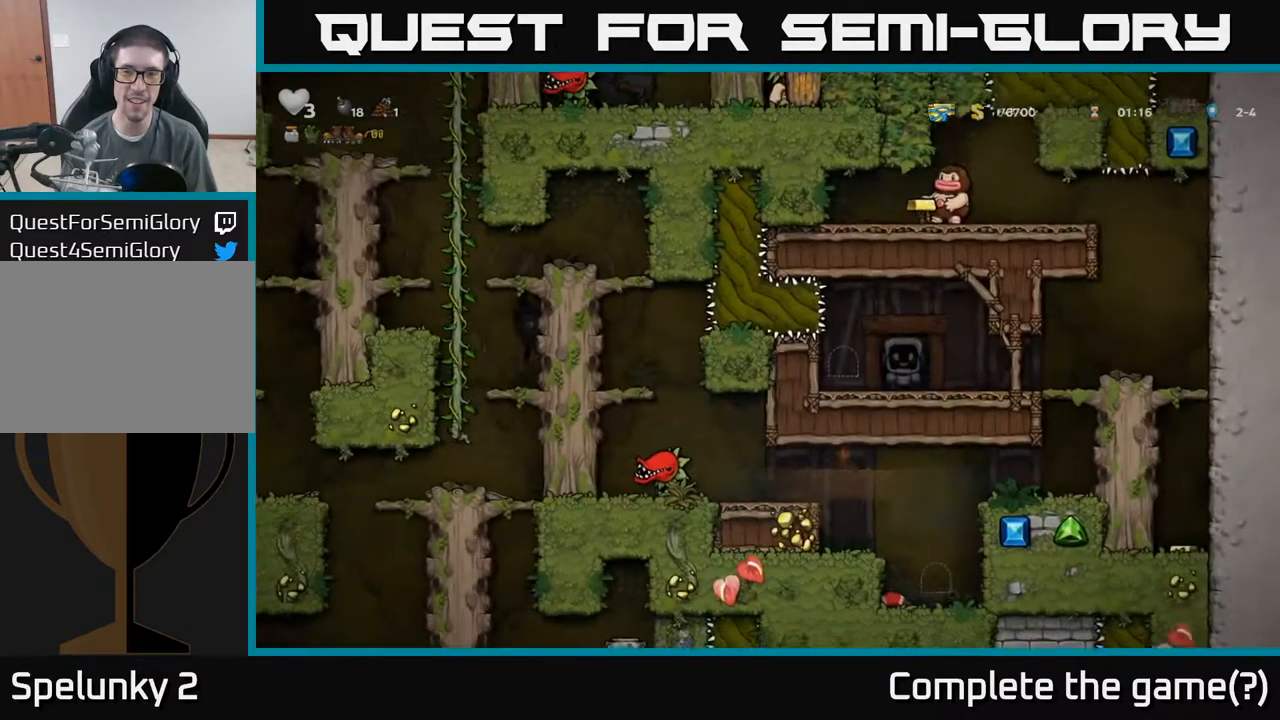
{"dt_ms": 500, "buttons": [], "left_stick": "right", "events": [[417, "left_stick", "right"]]}
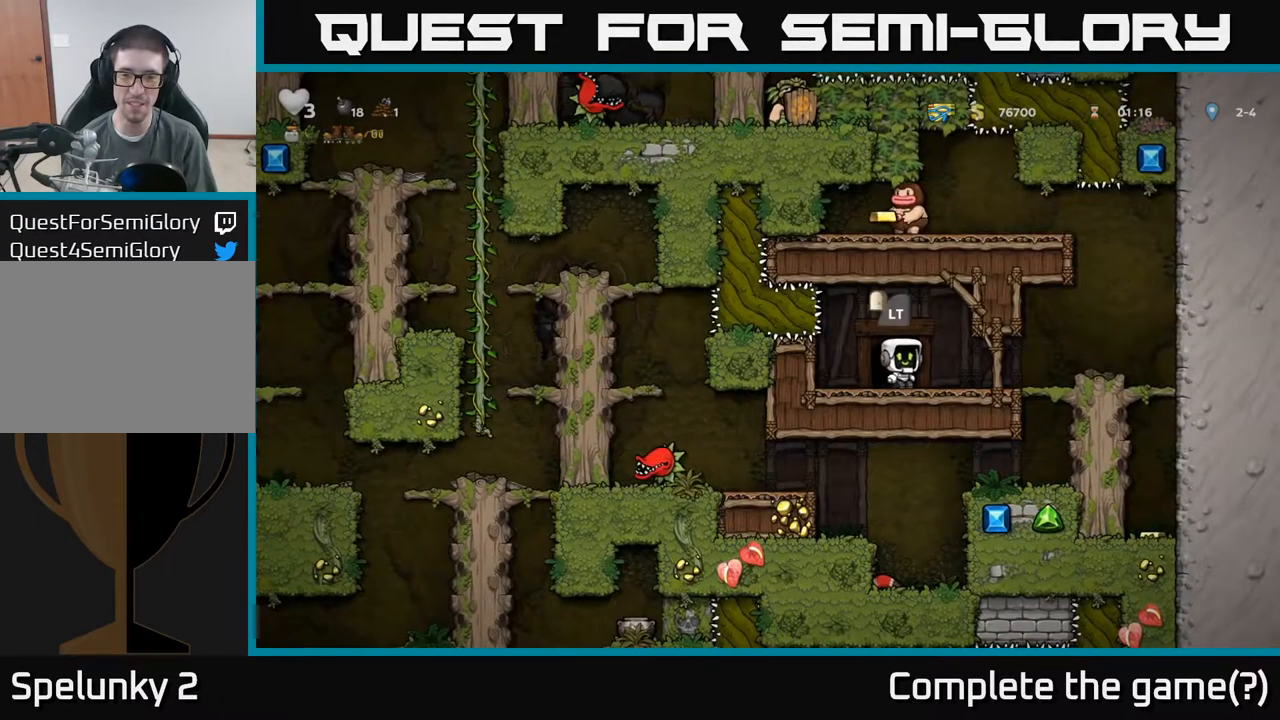
{"dt_ms": 500, "buttons": [], "left_stick": "center", "events": [[234, "left_stick", "center"]]}
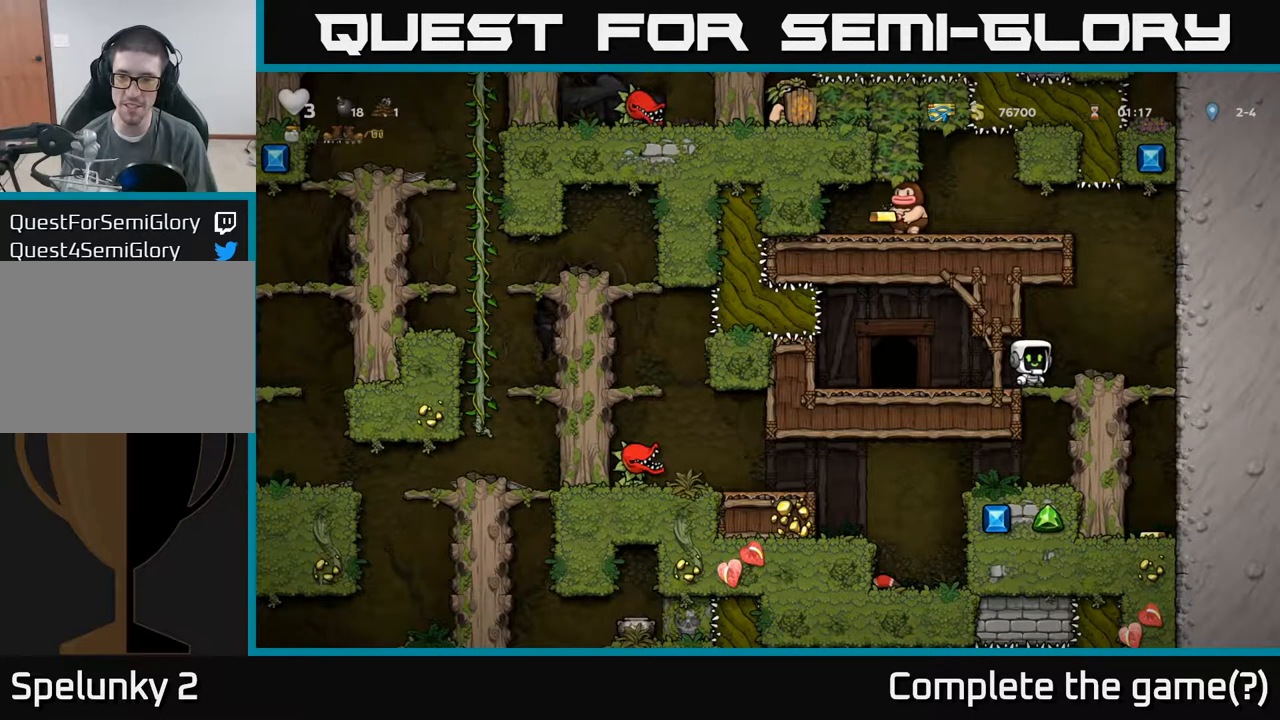
{"dt_ms": 500, "buttons": ["A"], "left_stick": "down", "events": [[167, "left_stick", "down-right"], [350, "left_stick", "down"], [467, "A", "down"]]}
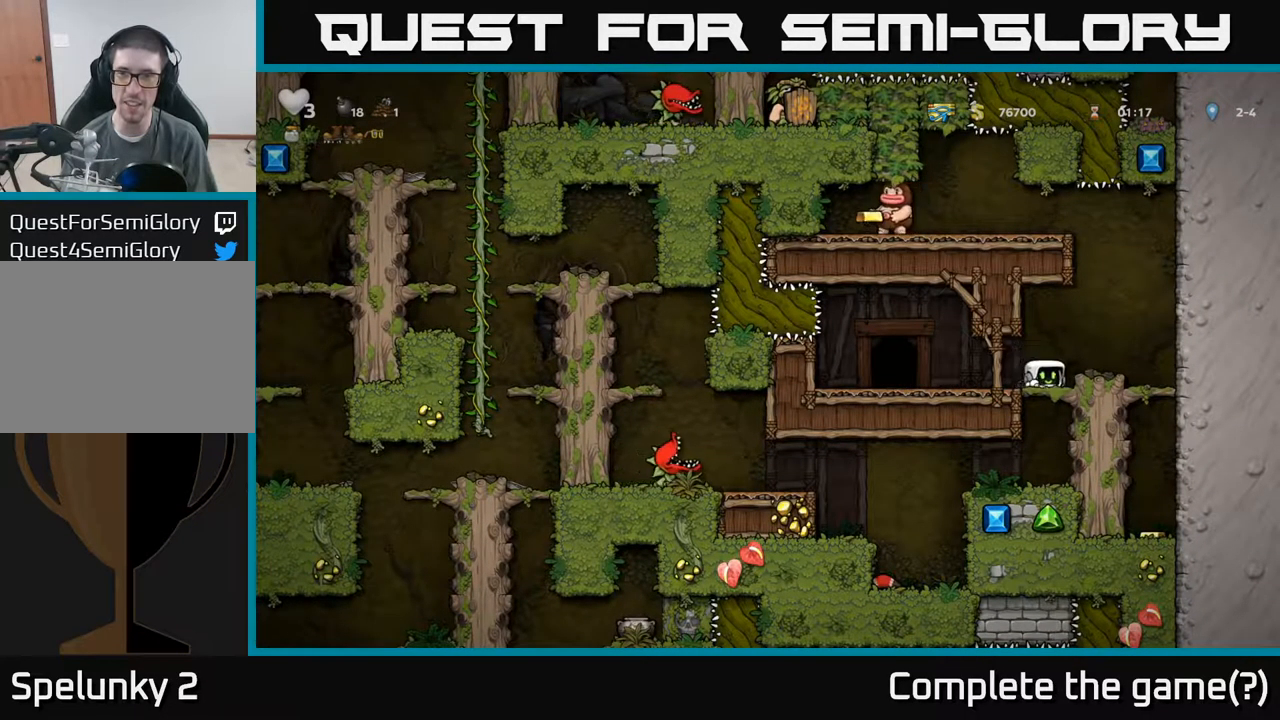
{"dt_ms": 500, "buttons": [], "left_stick": "right"}
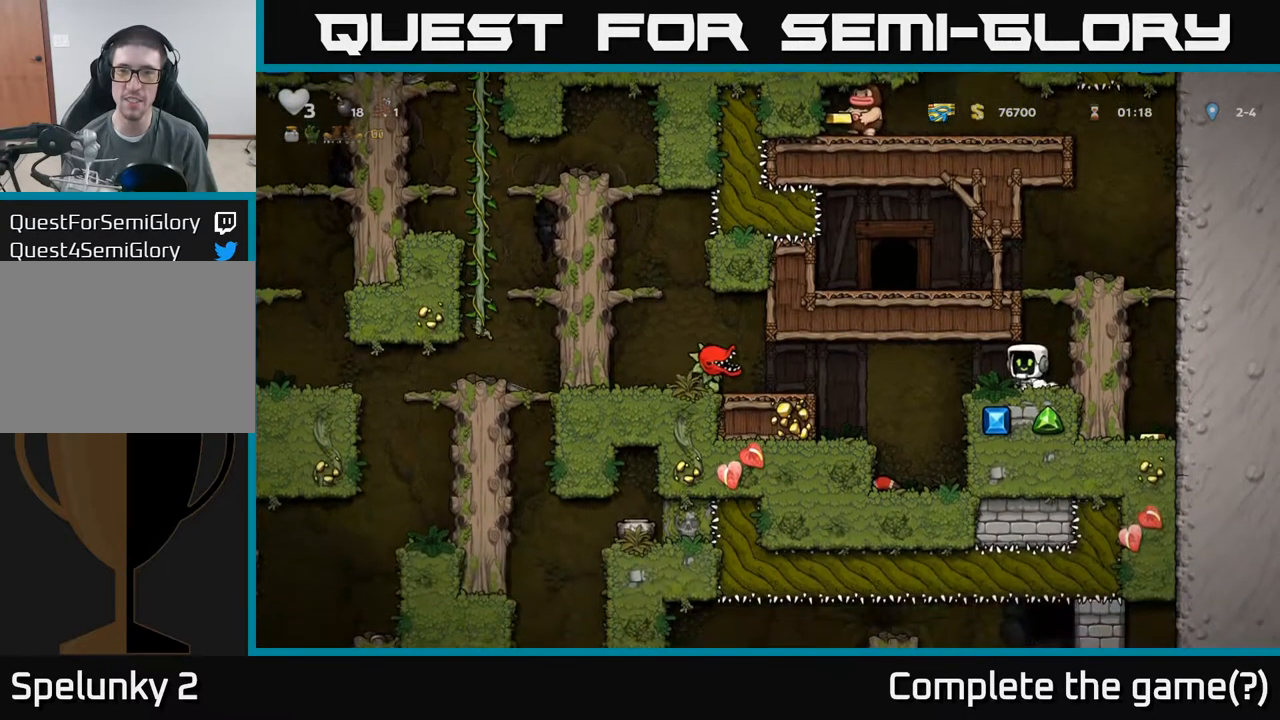
{"dt_ms": 500, "buttons": ["A"], "left_stick": "center", "events": [[300, "A", "down"], [300, "left_stick", "center"]]}
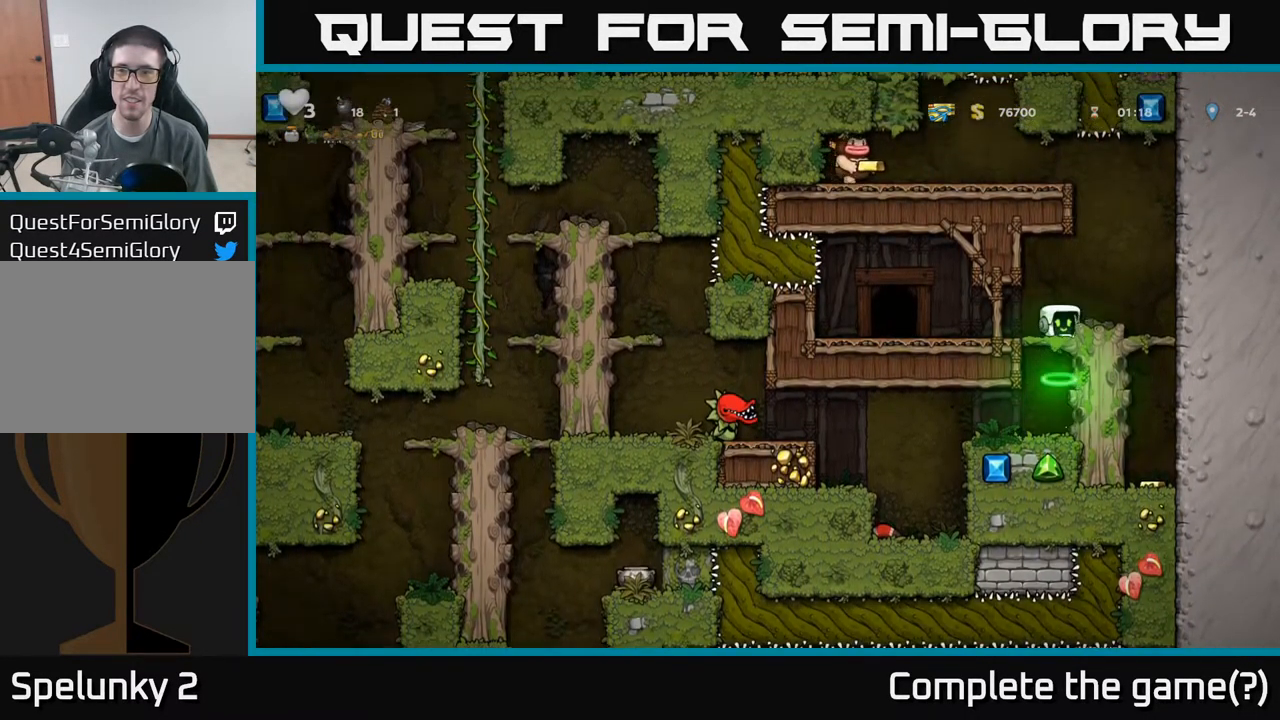
{"dt_ms": 500, "buttons": ["A"], "left_stick": "left", "events": [[84, "A", "up"], [100, "left_stick", "right"], [267, "left_stick", "center"], [384, "A", "down"], [467, "left_stick", "left"]]}
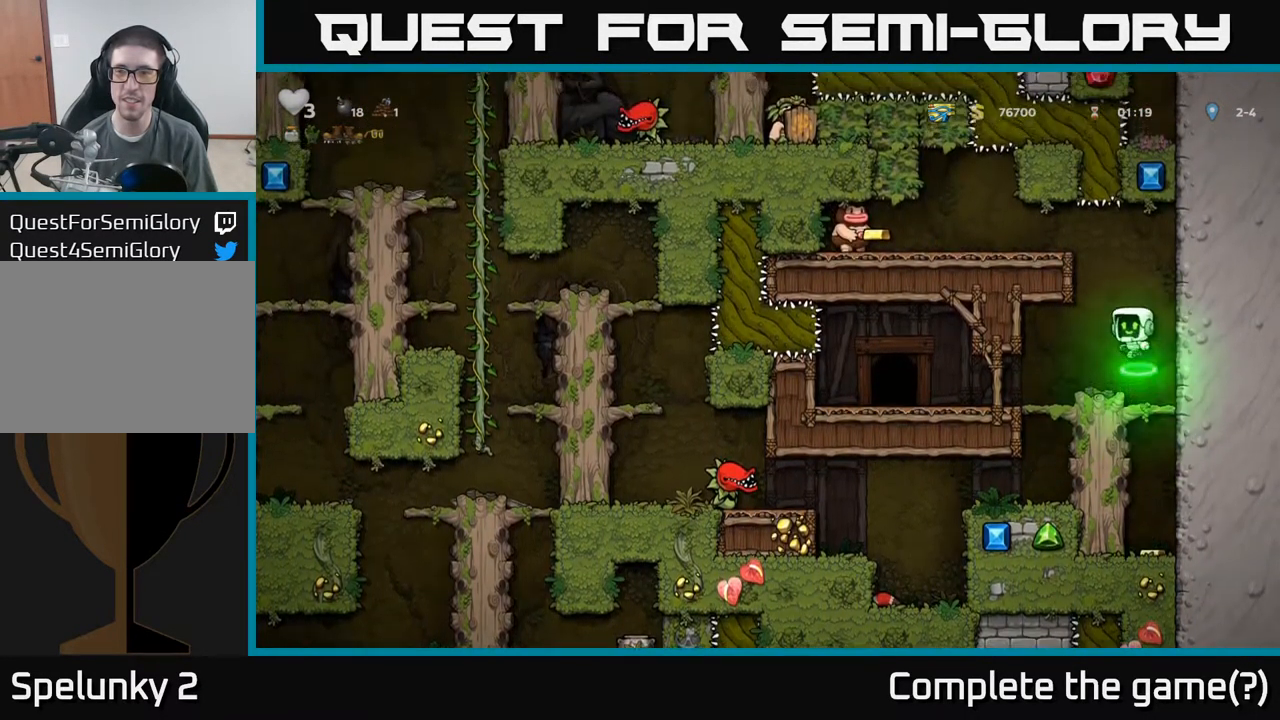
{"dt_ms": 500, "buttons": [], "left_stick": "center", "events": [[84, "A", "up"], [367, "left_stick", "center"]]}
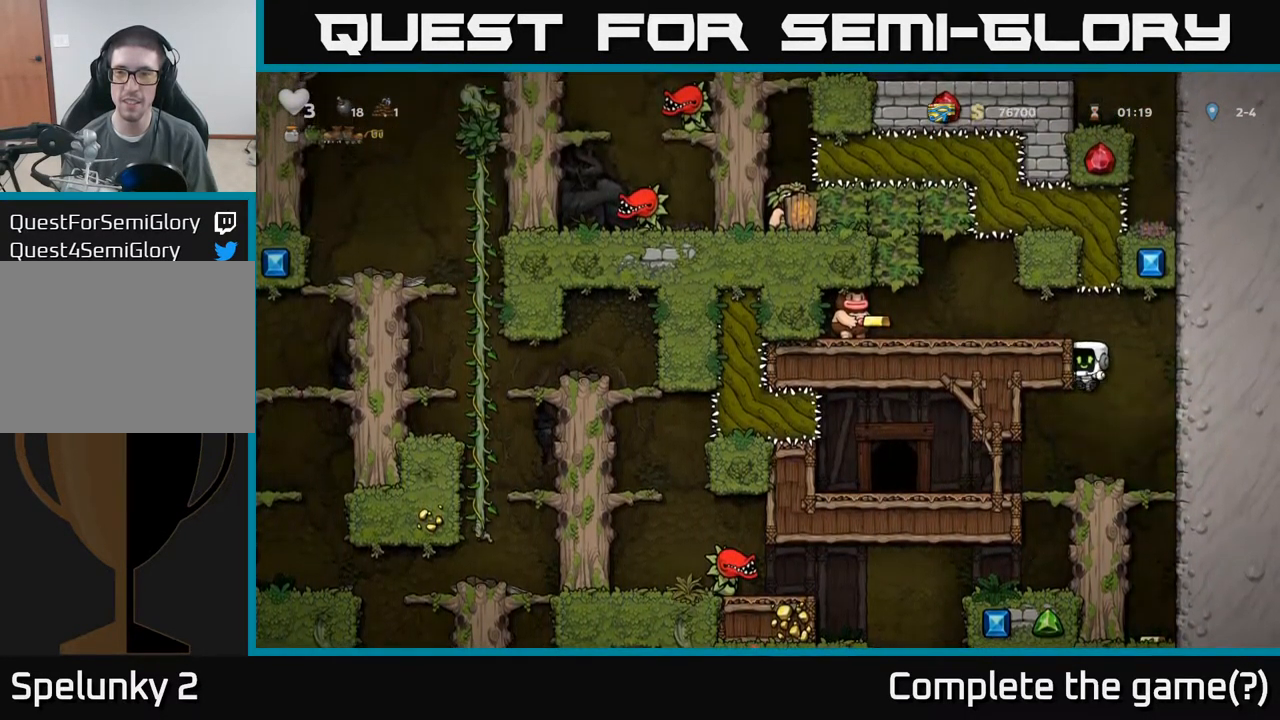
{"dt_ms": 484, "buttons": [], "left_stick": "center", "events": [[168, "A", "down"], [251, "A", "up"]]}
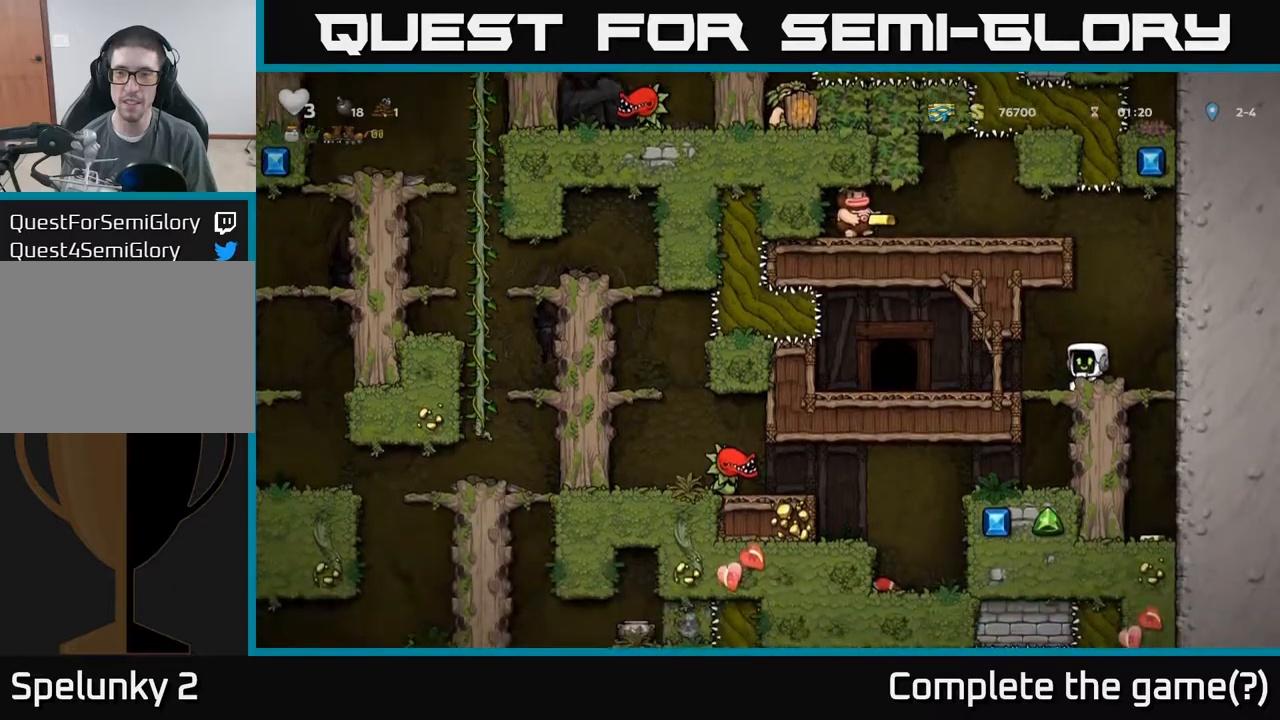
{"dt_ms": 500, "buttons": [], "left_stick": "down", "events": [[67, "left_stick", "right"], [384, "left_stick", "down"], [417, "A", "down"], [484, "A", "up"]]}
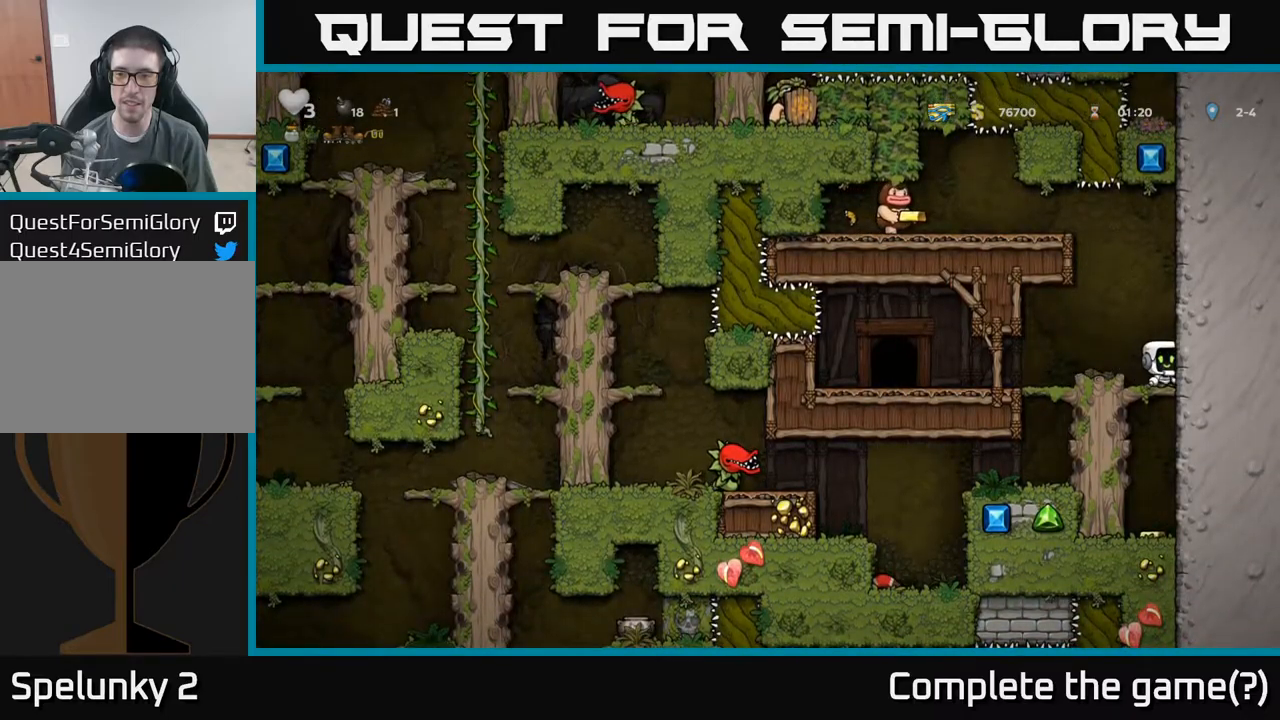
{"dt_ms": 500, "buttons": ["A"], "left_stick": "left", "events": [[50, "left_stick", "center"], [417, "A", "down"], [417, "left_stick", "left"]]}
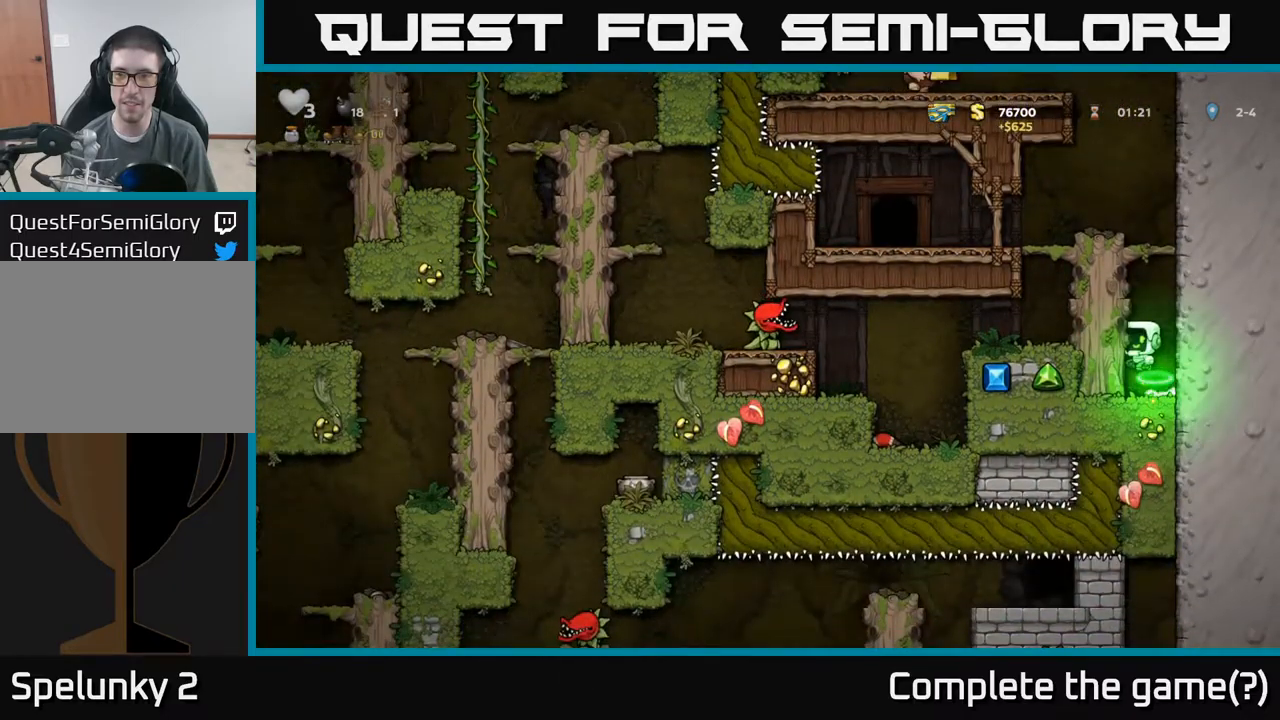
{"dt_ms": 500, "buttons": [], "left_stick": "down", "events": [[67, "A", "up"], [117, "left_stick", "down"], [267, "A", "down"], [484, "A", "up"]]}
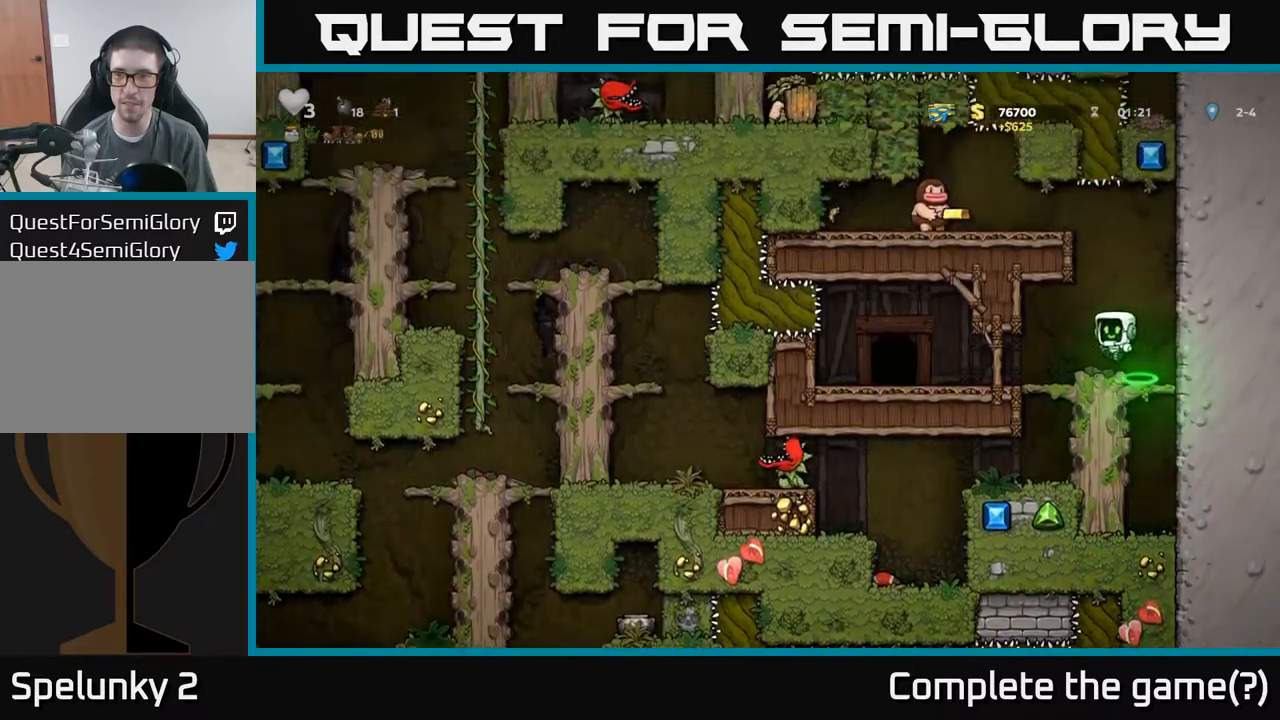
{"dt_ms": 500, "buttons": [], "left_stick": "down", "events": [[67, "left_stick", "center"], [267, "left_stick", "down"], [367, "A", "down"], [467, "A", "up"]]}
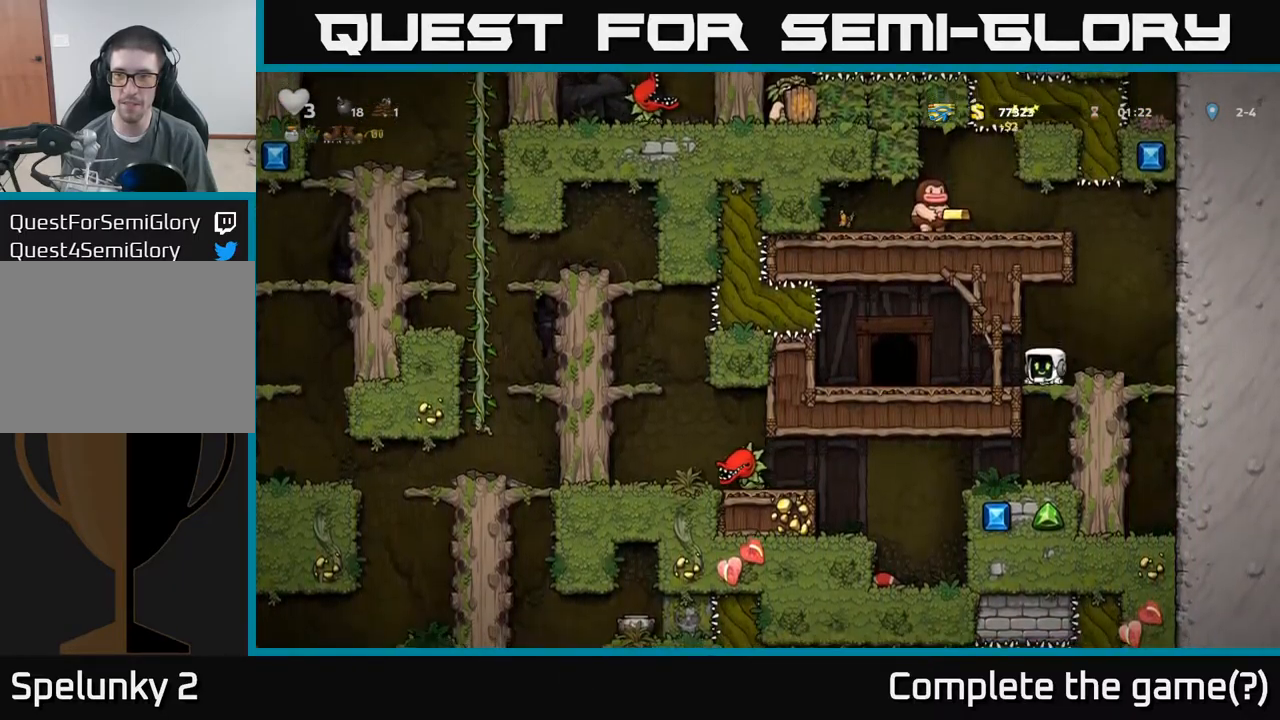
{"dt_ms": 500, "buttons": [], "left_stick": "center"}
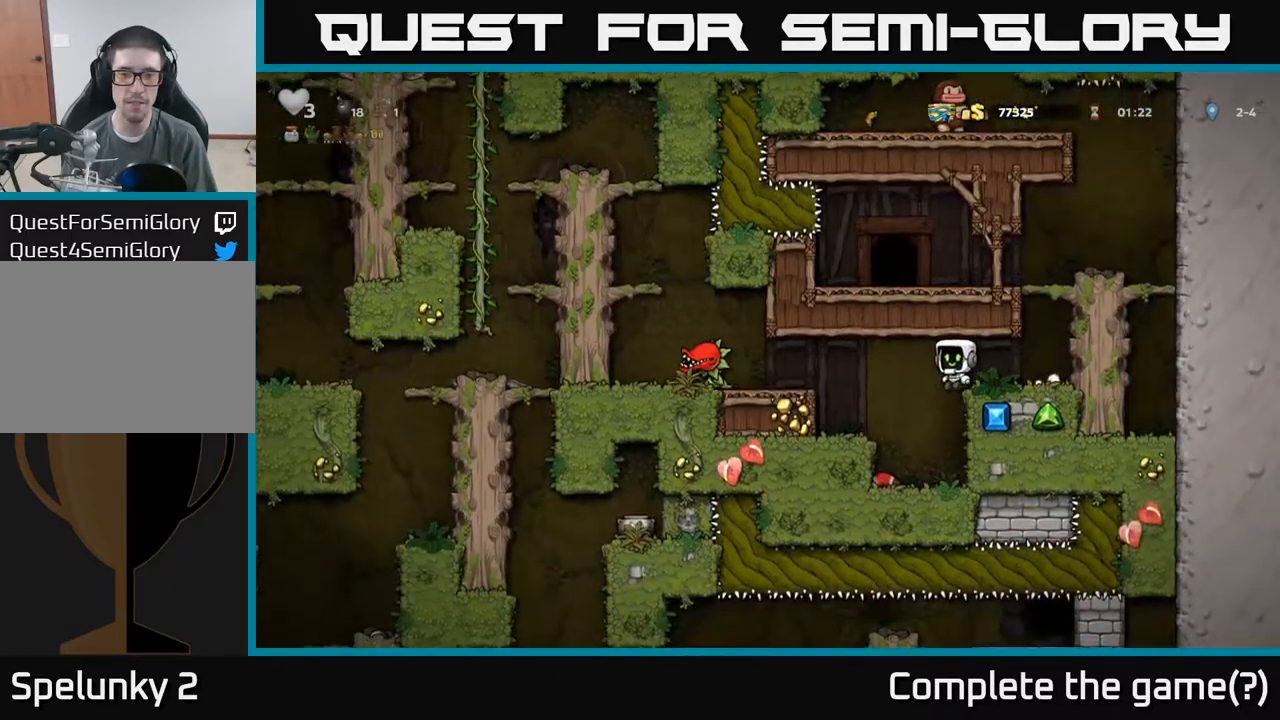
{"dt_ms": 500, "buttons": [], "left_stick": "down", "events": [[367, "left_stick", "right"], [417, "left_stick", "center"], [467, "left_stick", "down"]]}
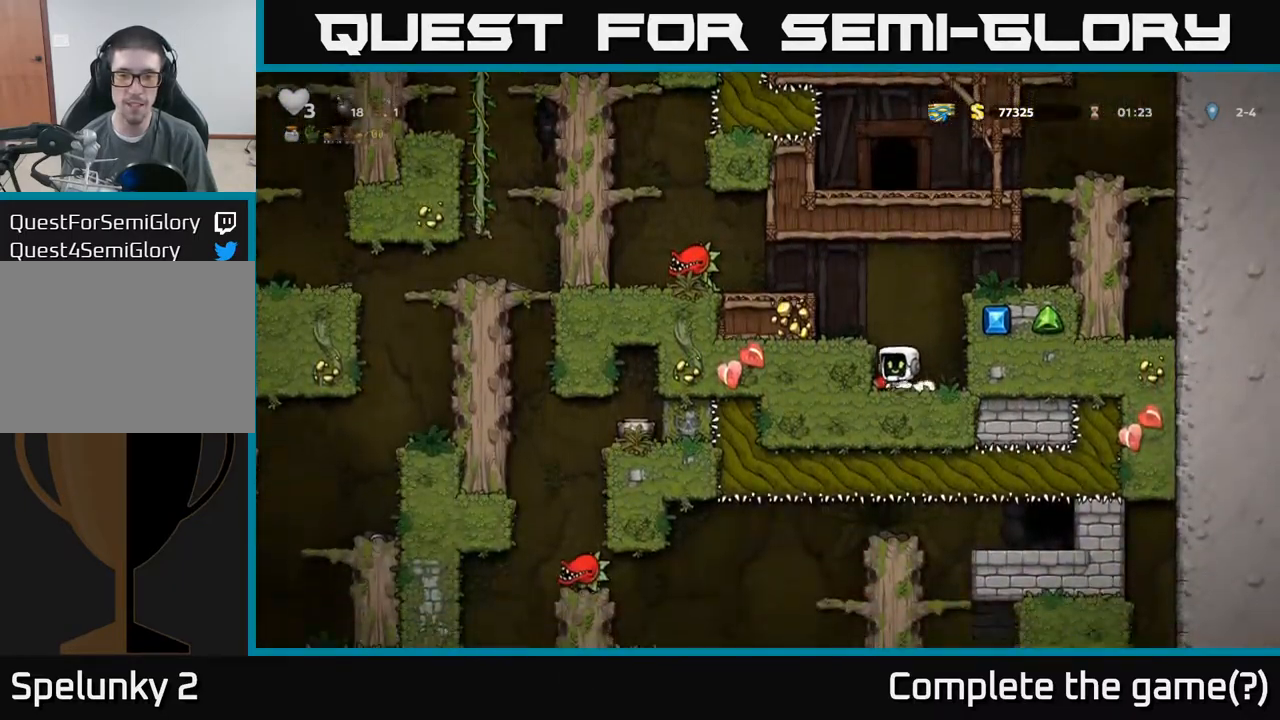
{"dt_ms": 500, "buttons": [], "left_stick": "down-right", "events": [[67, "X", "down"], [167, "X", "up"], [217, "left_stick", "center"], [234, "A", "down"], [317, "left_stick", "down-right"], [450, "A", "up"]]}
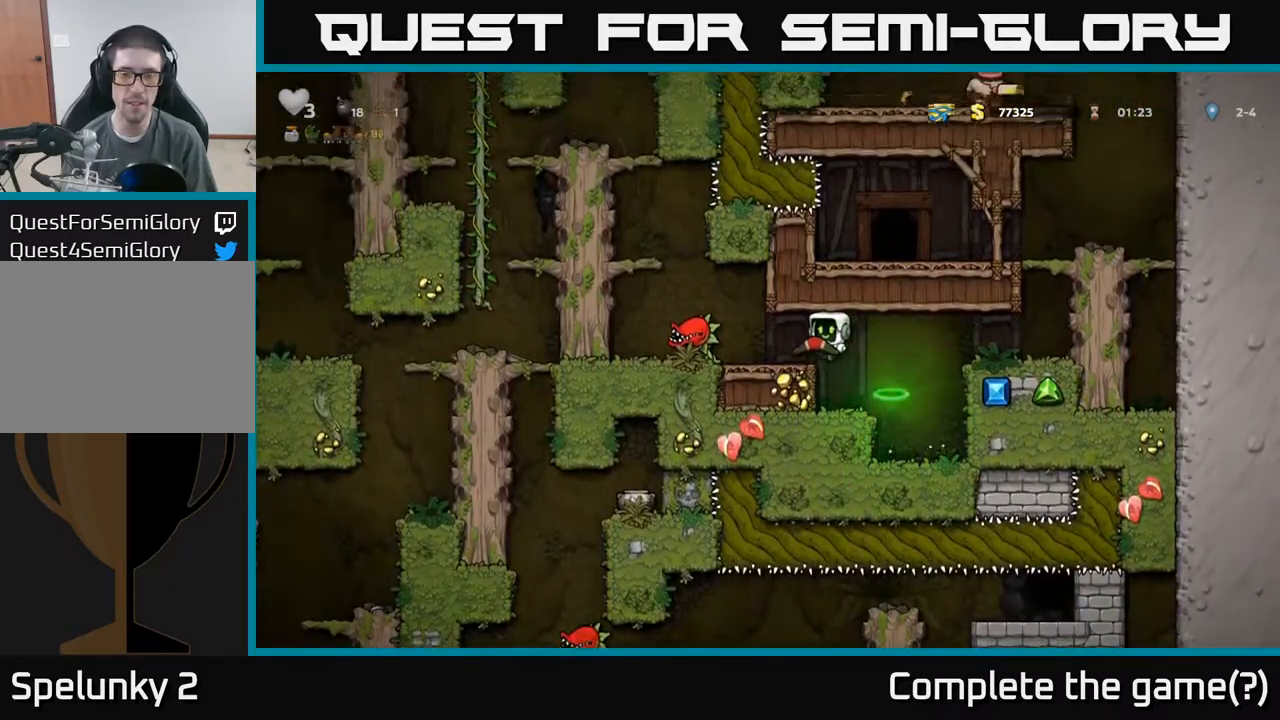
{"dt_ms": 500, "buttons": [], "left_stick": "center", "events": [[17, "left_stick", "center"], [234, "X", "down"], [350, "X", "up"]]}
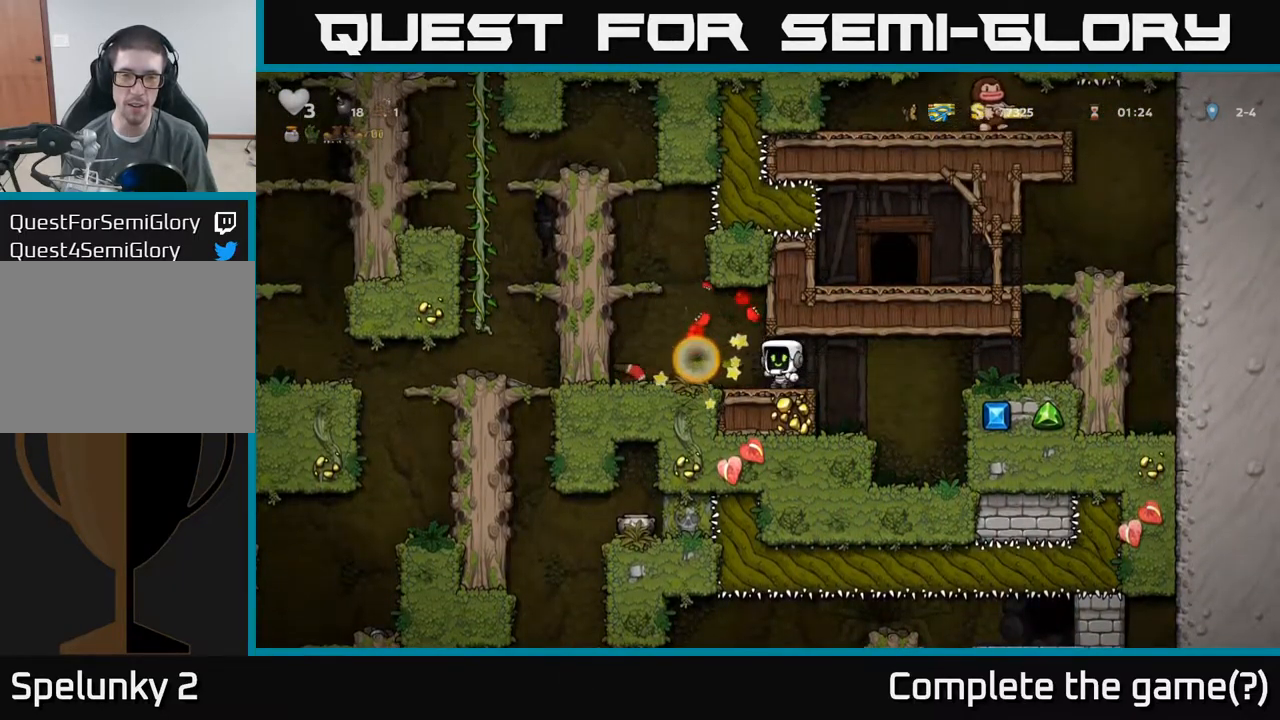
{"dt_ms": 500, "buttons": [], "left_stick": "down", "events": [[417, "left_stick", "down"]]}
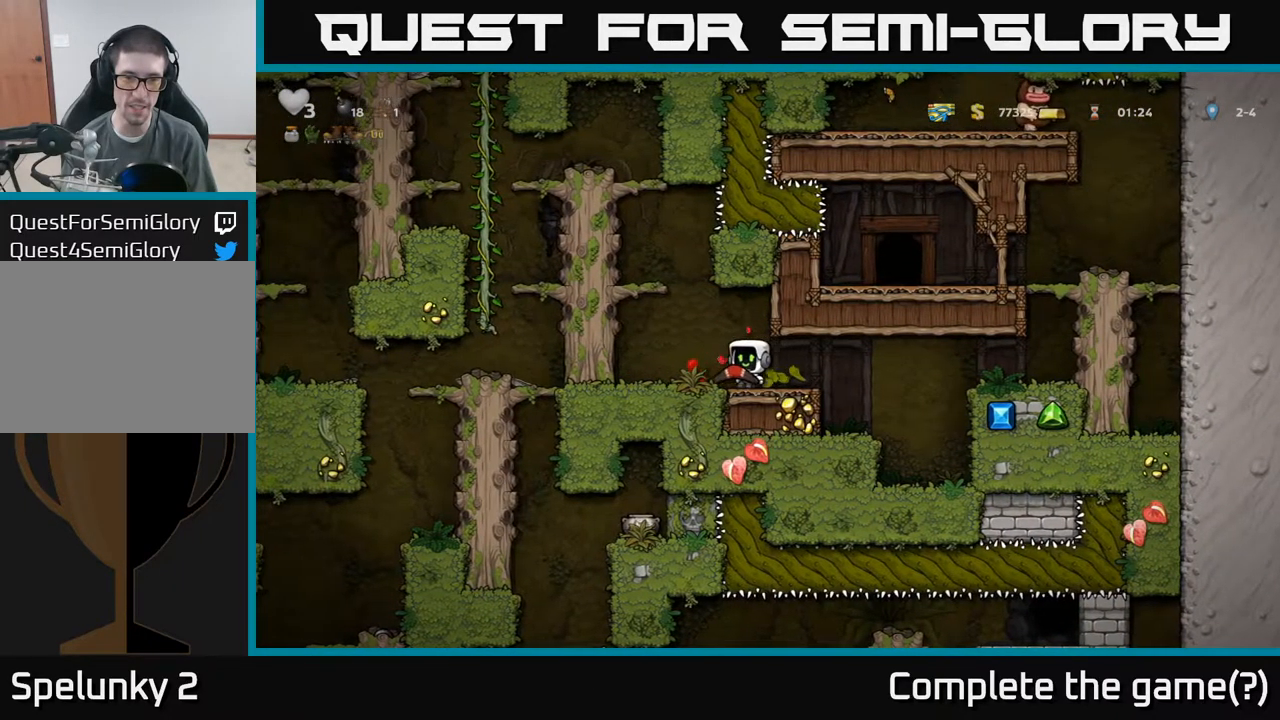
{"dt_ms": 500, "buttons": ["A"], "left_stick": "left", "events": [[17, "A", "down"], [234, "A", "up"], [350, "left_stick", "center"], [450, "A", "down"], [467, "left_stick", "left"]]}
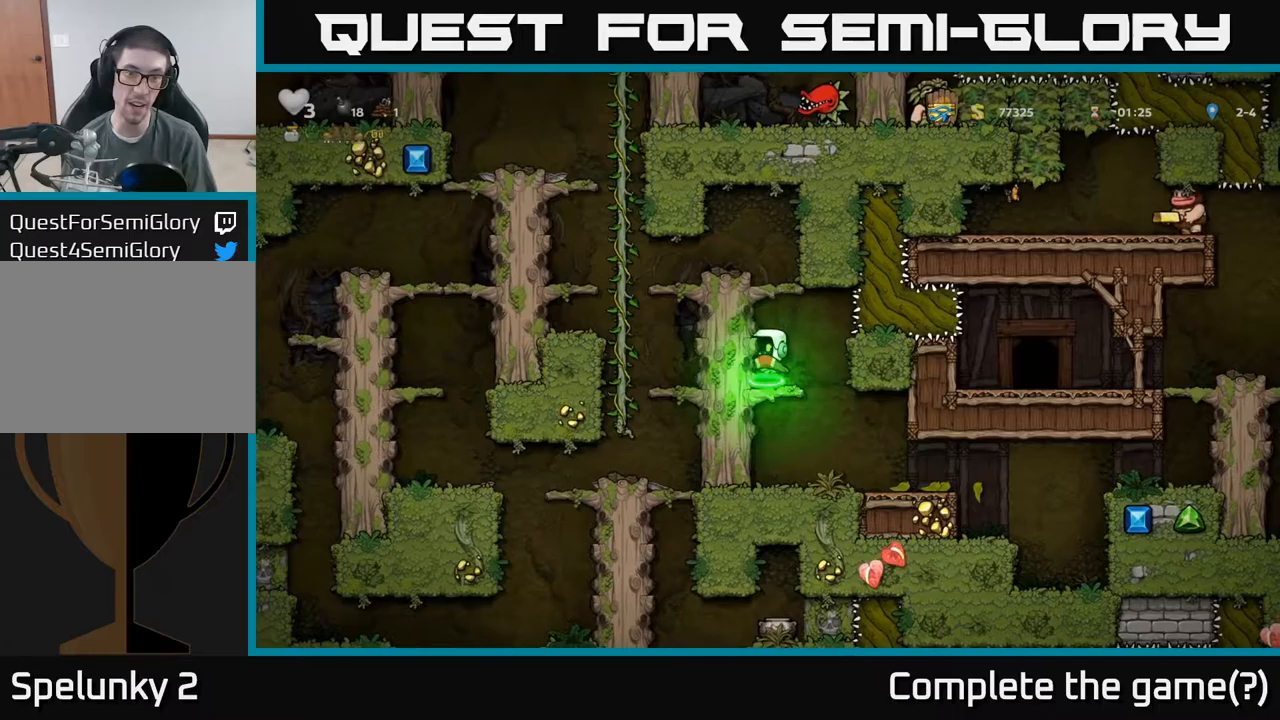
{"dt_ms": 500, "buttons": ["A"], "left_stick": "center", "events": [[100, "A", "up"], [283, "left_stick", "up-right"], [333, "left_stick", "center"], [450, "A", "down"]]}
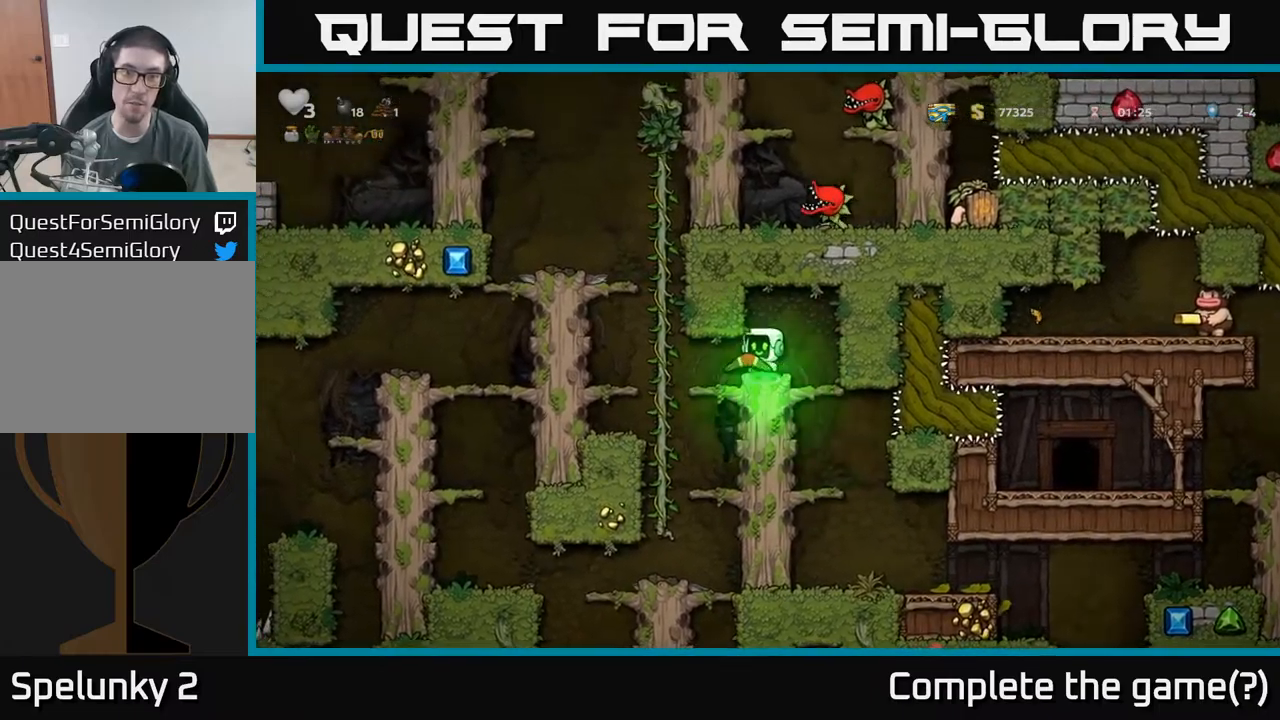
{"dt_ms": 500, "buttons": [], "left_stick": "center", "events": [[33, "A", "up"]]}
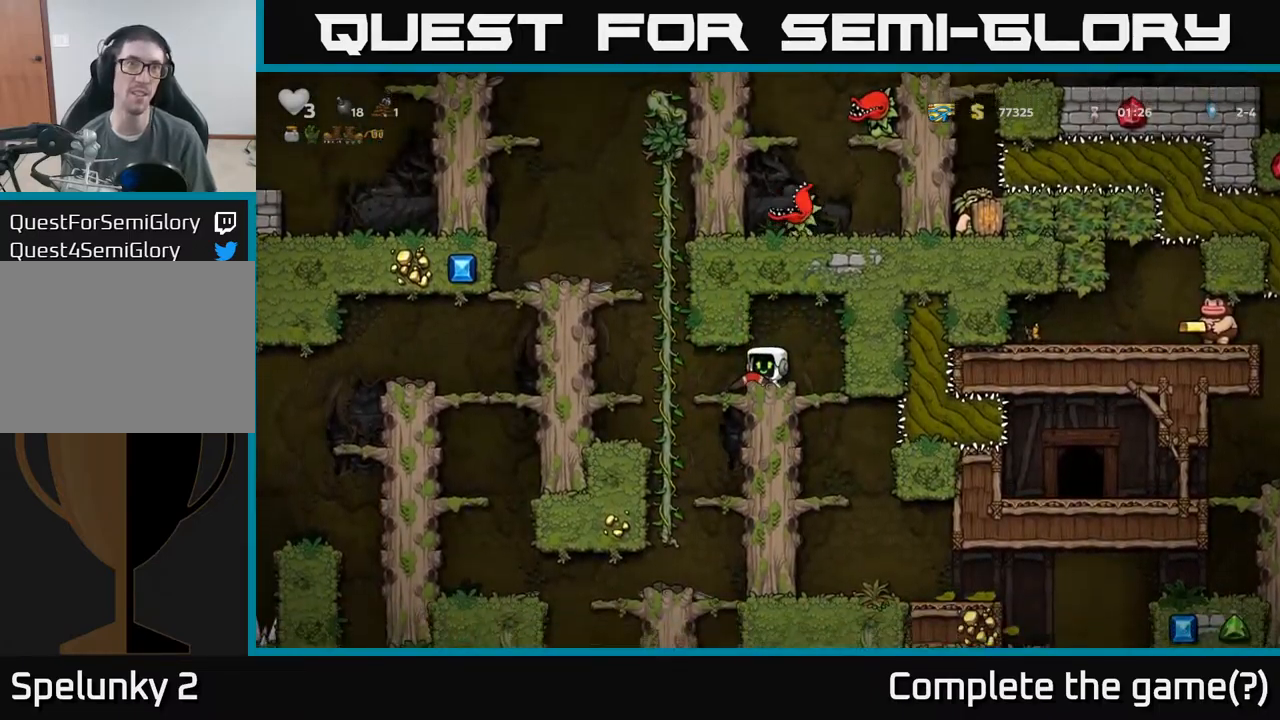
{"dt_ms": 500, "buttons": [], "left_stick": "right"}
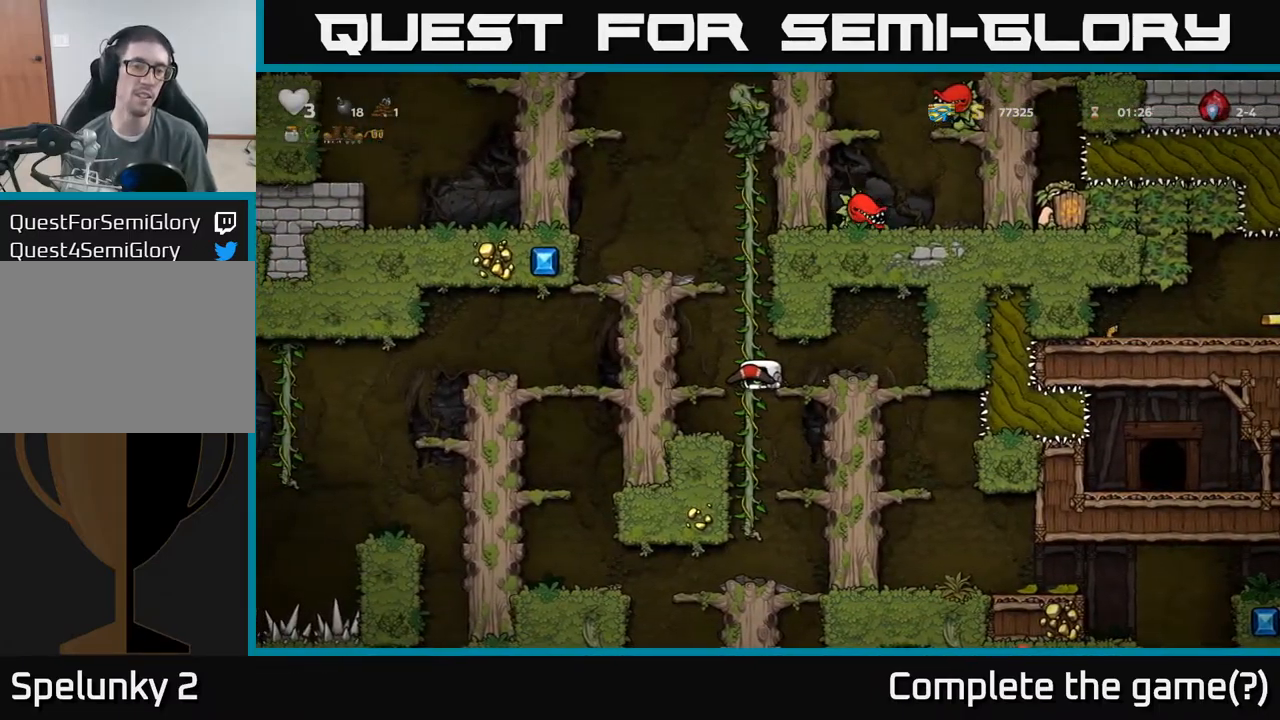
{"dt_ms": 500, "buttons": [], "left_stick": "center", "events": [[67, "left_stick", "down"], [167, "A", "down"], [300, "A", "up"], [350, "left_stick", "center"]]}
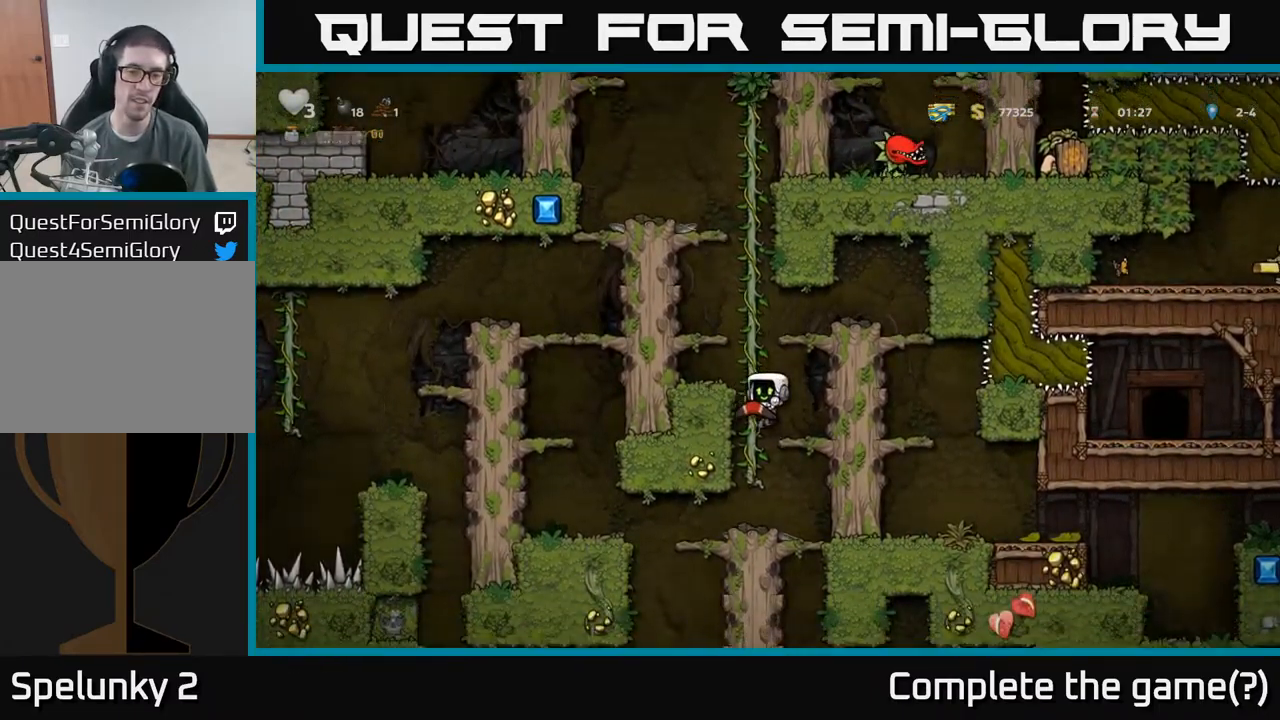
{"dt_ms": 500, "buttons": [], "left_stick": "down-right", "events": [[100, "left_stick", "down"], [350, "left_stick", "down-right"]]}
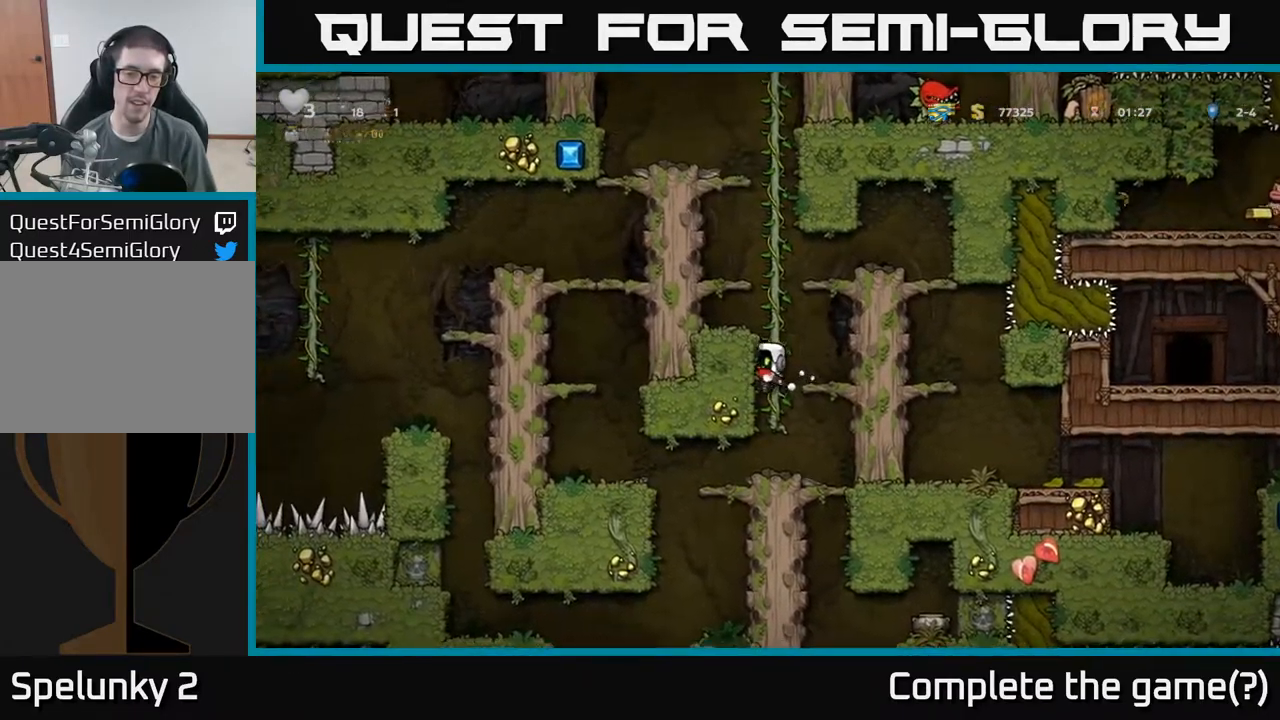
{"dt_ms": 500, "buttons": [], "left_stick": "center", "events": [[17, "left_stick", "center"], [217, "left_stick", "down"], [383, "left_stick", "center"]]}